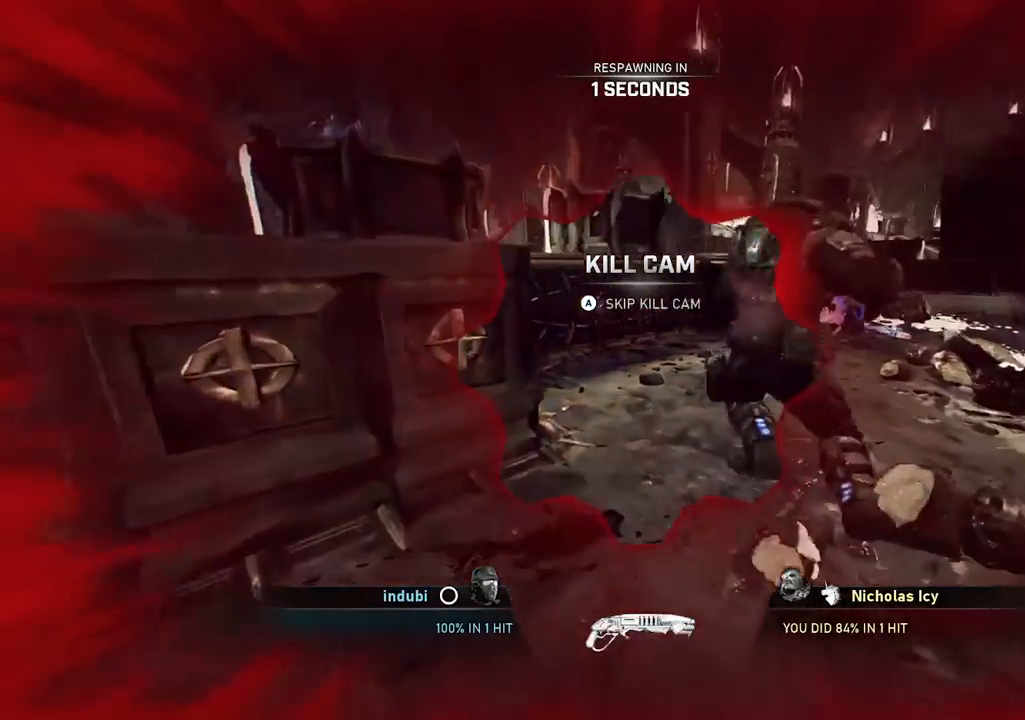
Gameplay with a controller (Xbox layout); each line is a JSON object with the inputs held at the frame after it. "events" lists button and stick changes between this image and that frame as [ms after this image, input, new state], when the widget could be followed in between.
{"buttons": ["A"], "left_stick": "center", "right_stick": "center", "events": [[350, "A", "down"]]}
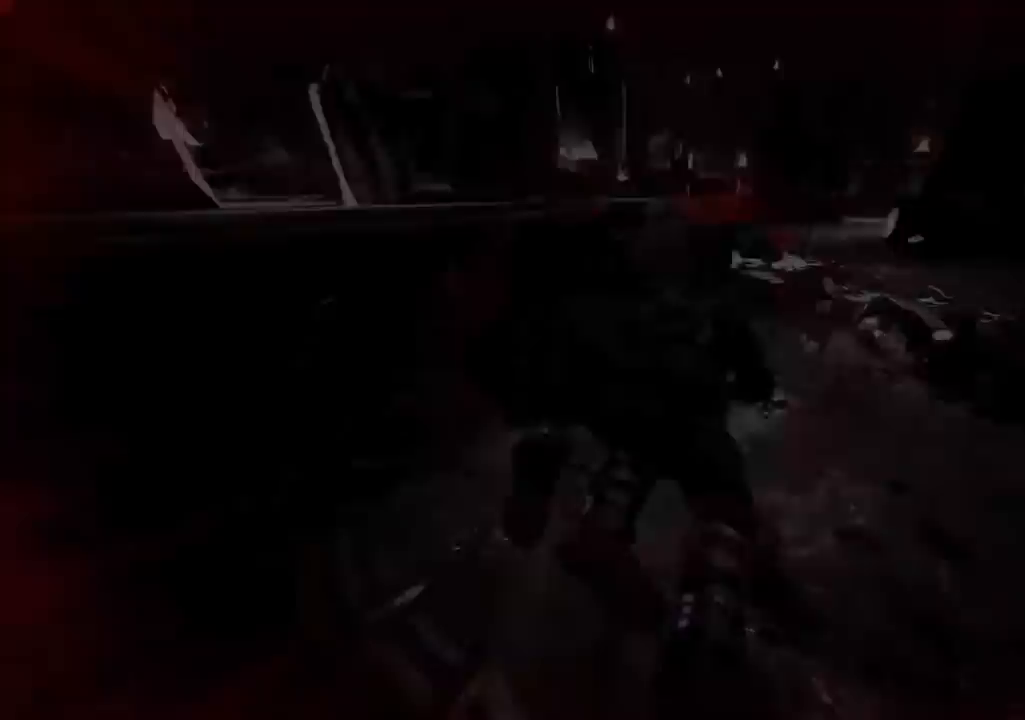
{"buttons": [], "left_stick": "up", "right_stick": "center", "events": [[16, "A", "up"], [150, "left_stick", "up"]]}
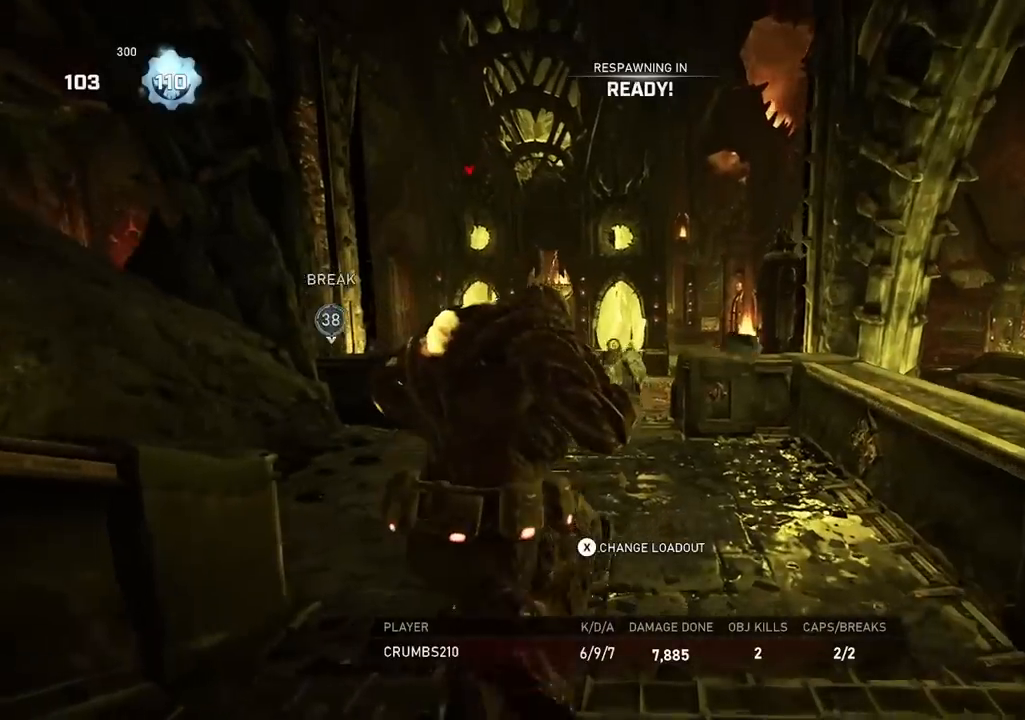
{"buttons": [], "left_stick": "up", "right_stick": "center", "events": [[317, "DPAD_LEFT", "down"], [467, "DPAD_LEFT", "up"]]}
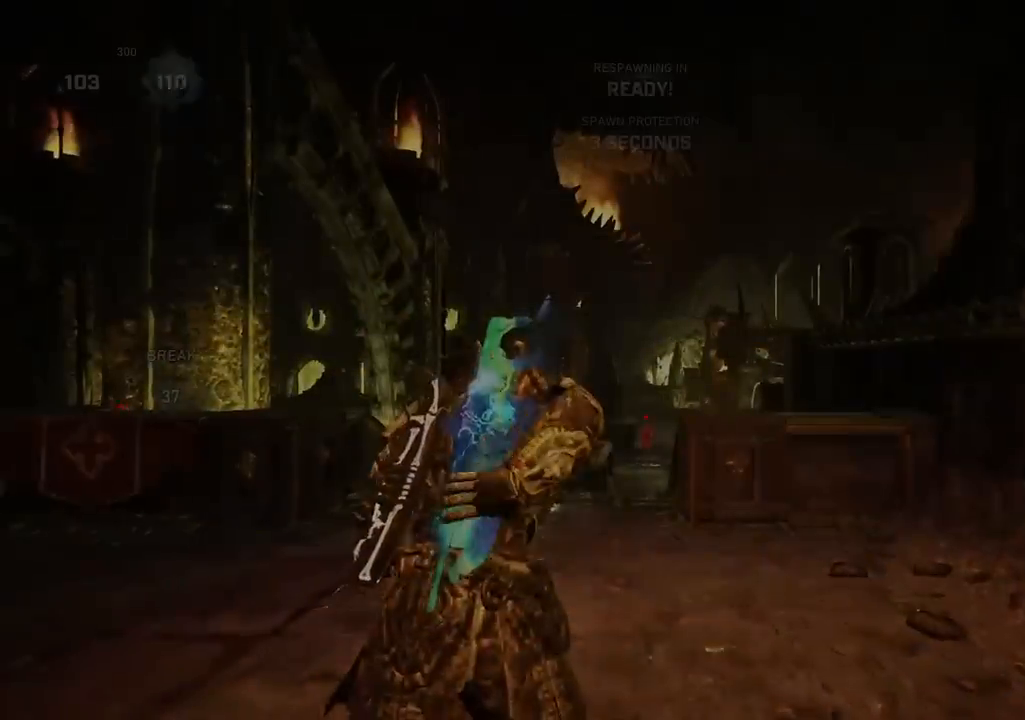
{"buttons": ["A"], "left_stick": "up", "right_stick": "down-right", "events": [[417, "right_stick", "down-right"], [500, "A", "down"]]}
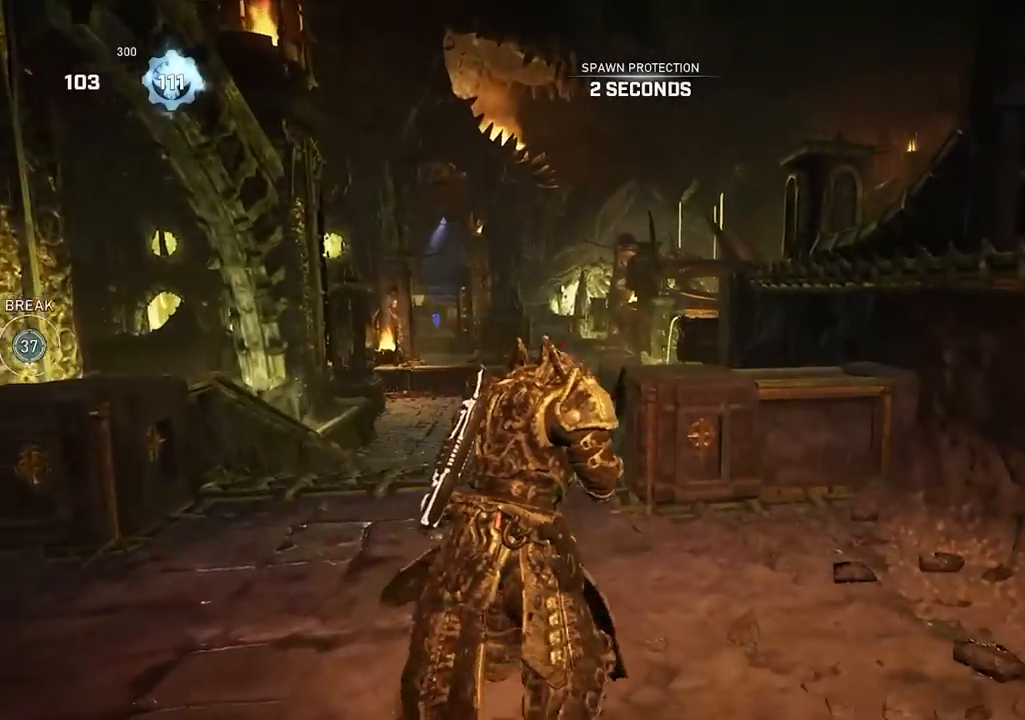
{"buttons": ["A"], "left_stick": "up", "right_stick": "center", "events": [[67, "right_stick", "center"], [83, "A", "up"], [334, "right_stick", "down-left"], [350, "A", "down"], [467, "right_stick", "center"]]}
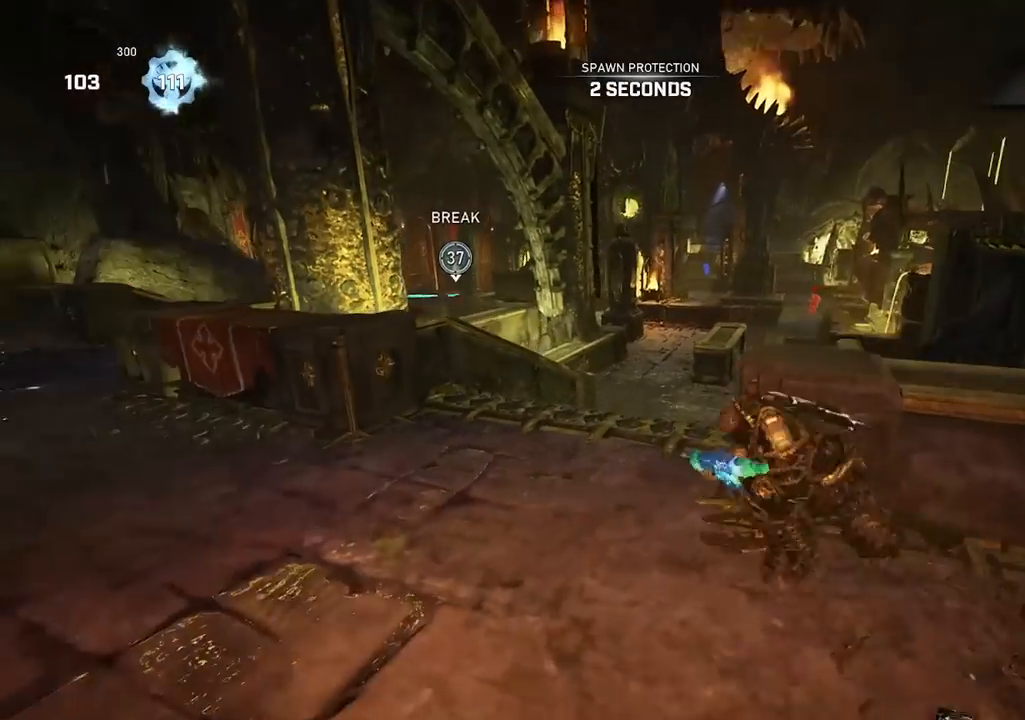
{"buttons": ["A"], "left_stick": "up", "right_stick": "center", "events": [[116, "R1", "down"], [200, "R1", "up"]]}
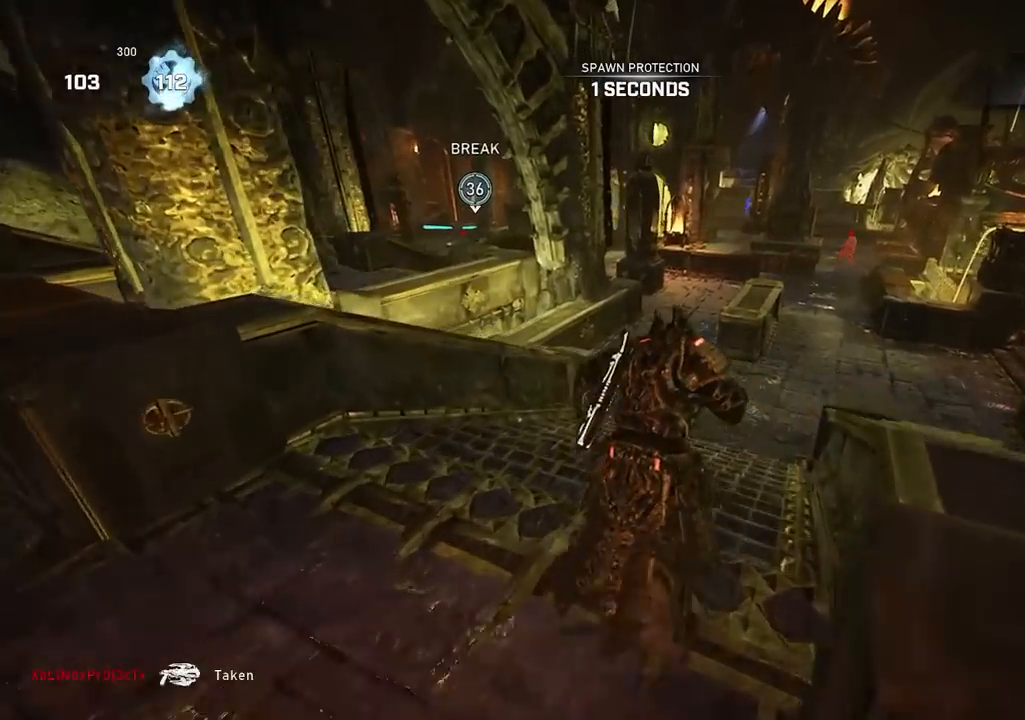
{"buttons": ["A", "R1"], "left_stick": "up", "right_stick": "center", "events": [[467, "R1", "down"]]}
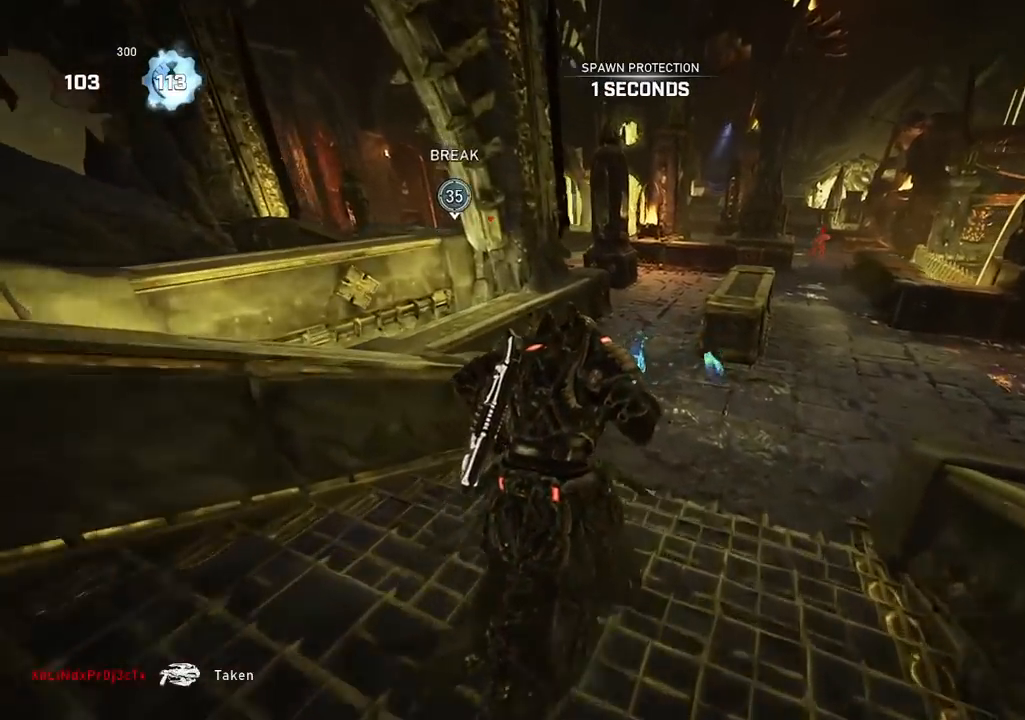
{"buttons": ["A", "L1"], "left_stick": "up", "right_stick": "center", "events": [[100, "R1", "up"], [250, "L1", "down"]]}
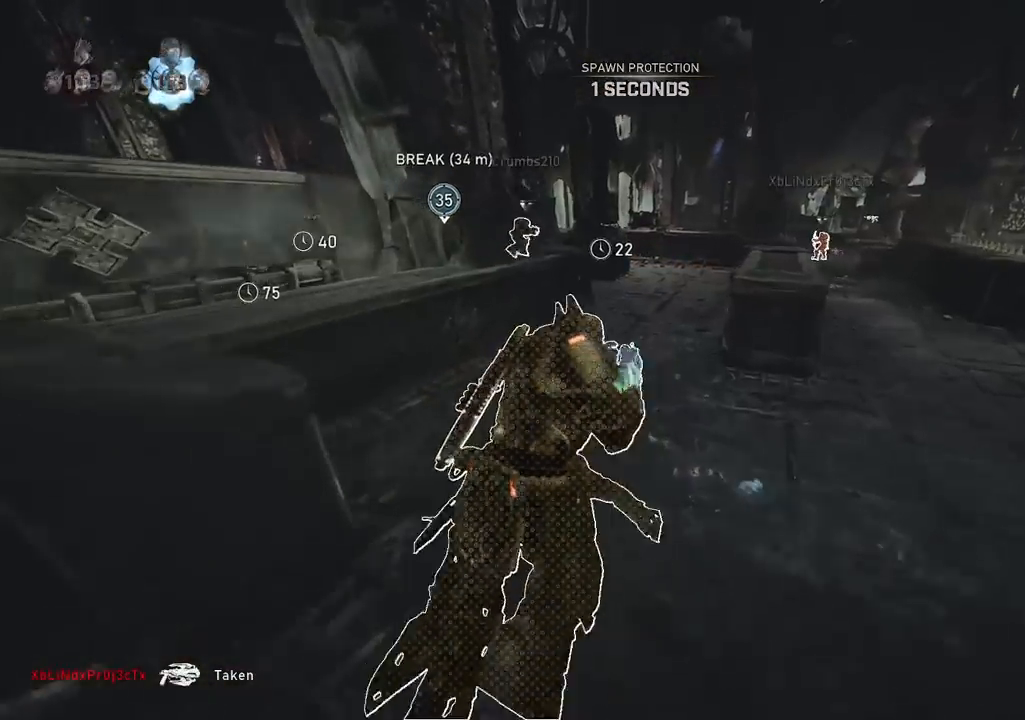
{"buttons": ["L1"], "left_stick": "up", "right_stick": "center", "events": [[251, "A", "up"], [351, "A", "down"], [434, "A", "up"]]}
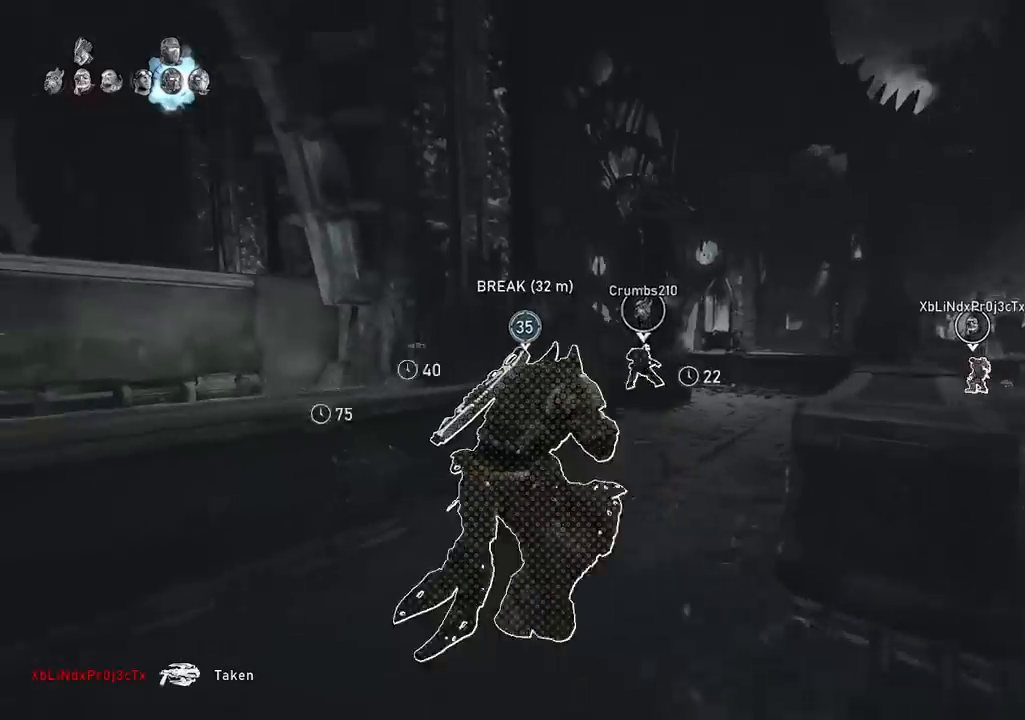
{"buttons": ["A"], "left_stick": "up", "right_stick": "down-left", "events": [[250, "right_stick", "down-left"], [334, "A", "down"], [334, "right_stick", "down"], [400, "L1", "up"], [500, "right_stick", "down-left"]]}
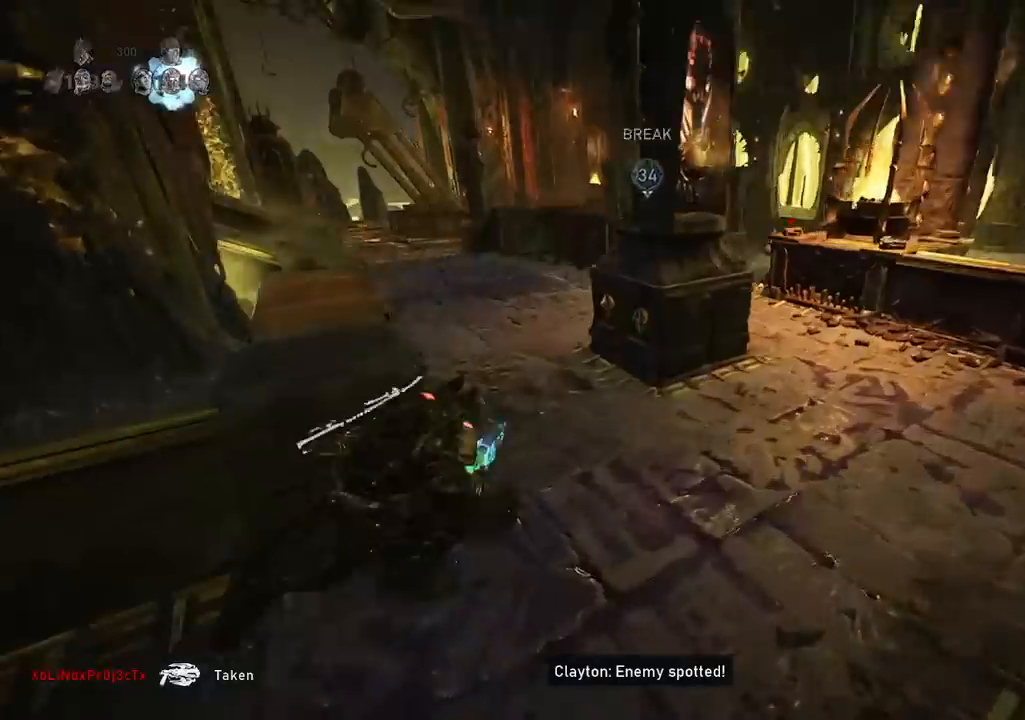
{"buttons": ["A", "L1"], "left_stick": "up", "right_stick": "center", "events": [[134, "DPAD_LEFT", "down"], [184, "right_stick", "center"], [217, "DPAD_LEFT", "up"], [468, "L1", "down"]]}
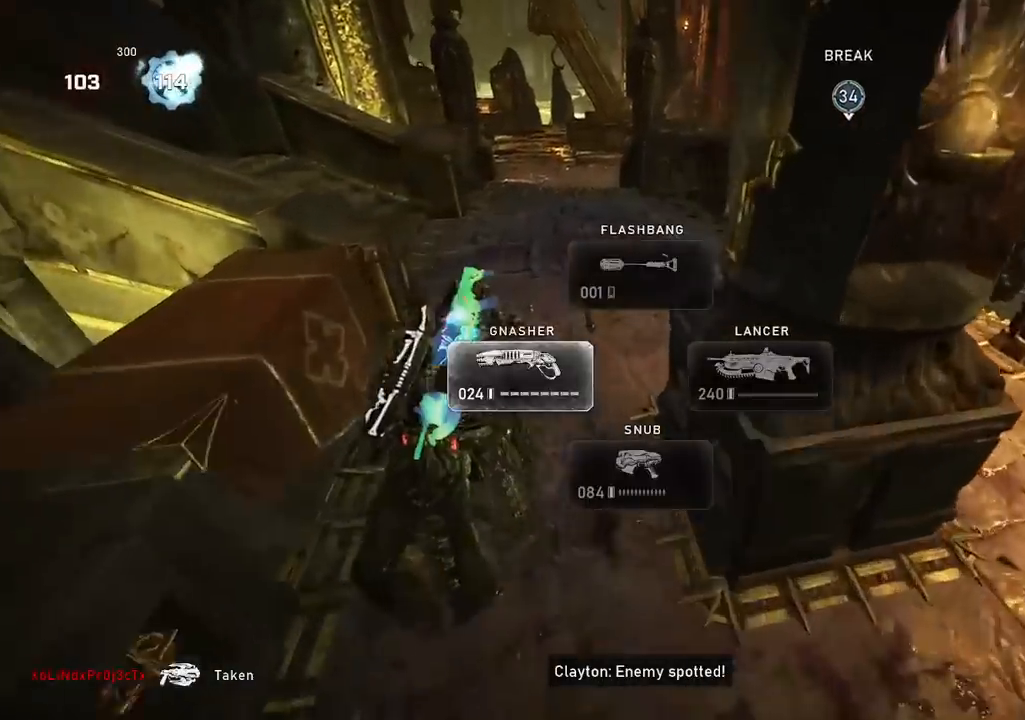
{"buttons": ["A", "L1"], "left_stick": "up", "right_stick": "center", "events": [[200, "left_stick", "up-right"], [434, "left_stick", "up"]]}
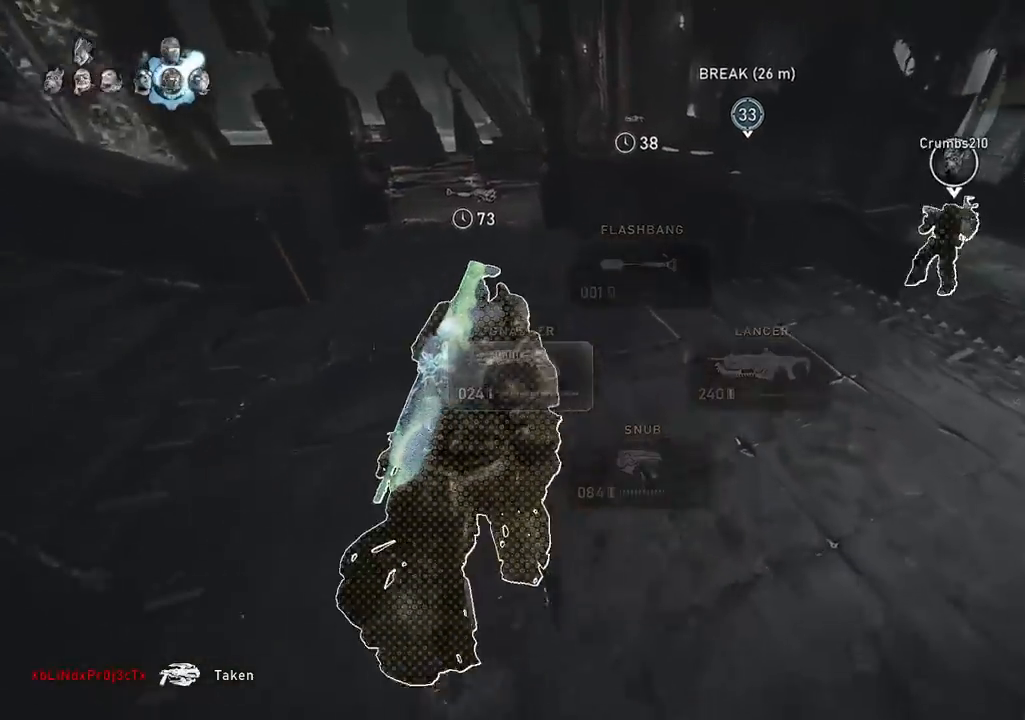
{"buttons": [], "left_stick": "up", "right_stick": "down", "events": [[50, "L1", "up"], [217, "A", "up"], [301, "A", "down"], [351, "right_stick", "right"], [384, "A", "up"], [484, "right_stick", "down"]]}
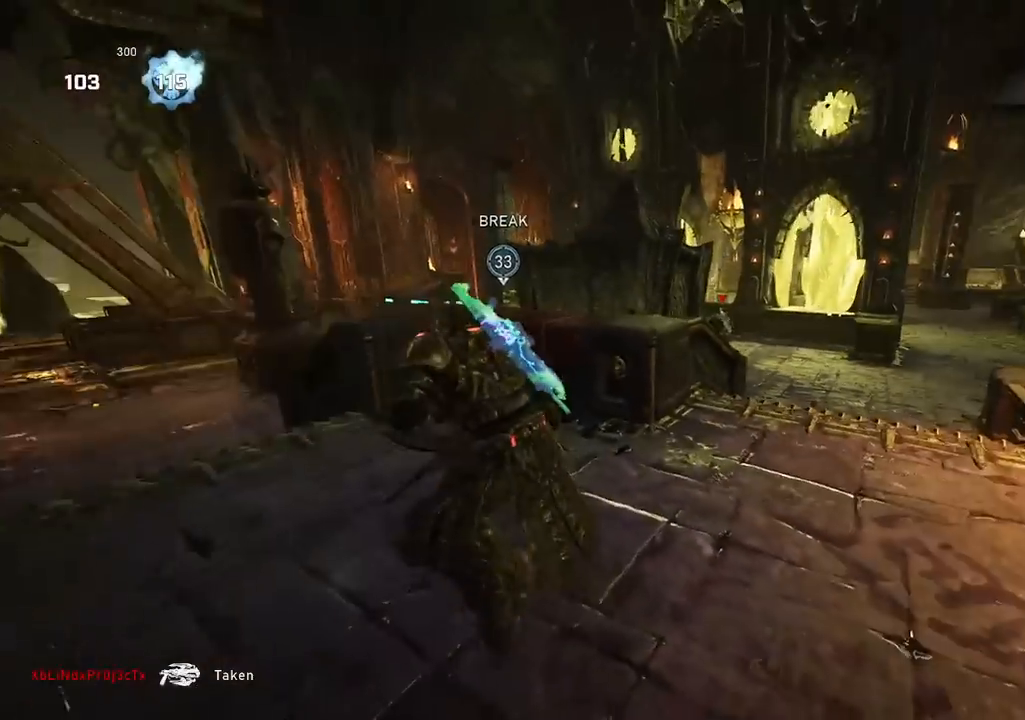
{"buttons": ["A"], "left_stick": "up-left", "right_stick": "center", "events": [[217, "left_stick", "up-left"], [334, "A", "down"], [400, "right_stick", "center"]]}
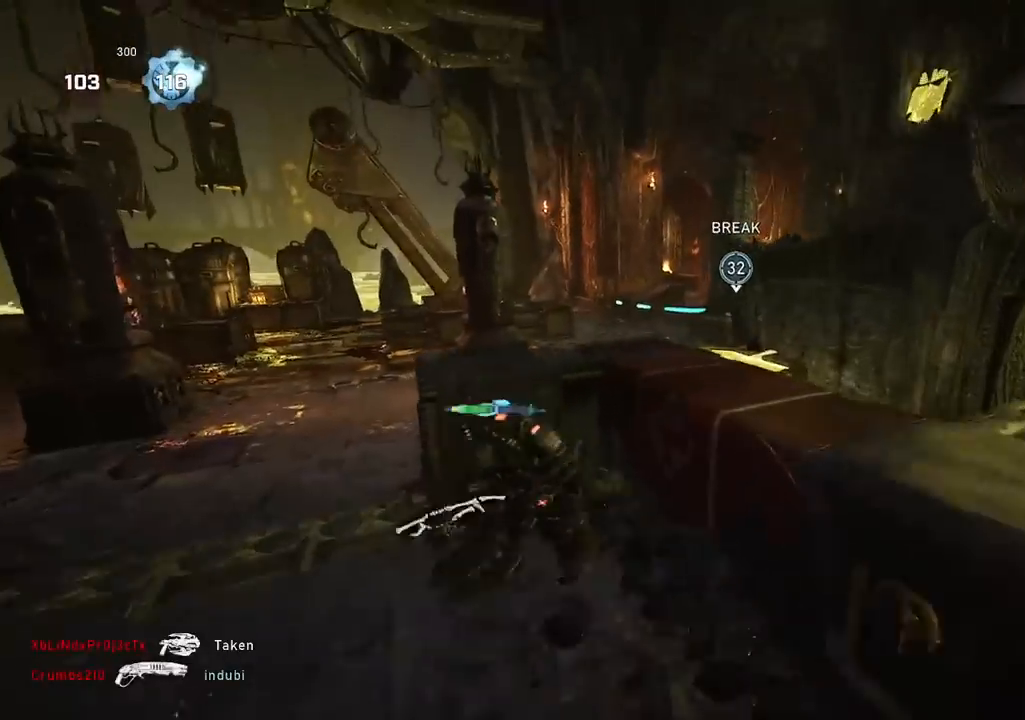
{"buttons": ["A"], "left_stick": "up-left", "right_stick": "center", "events": []}
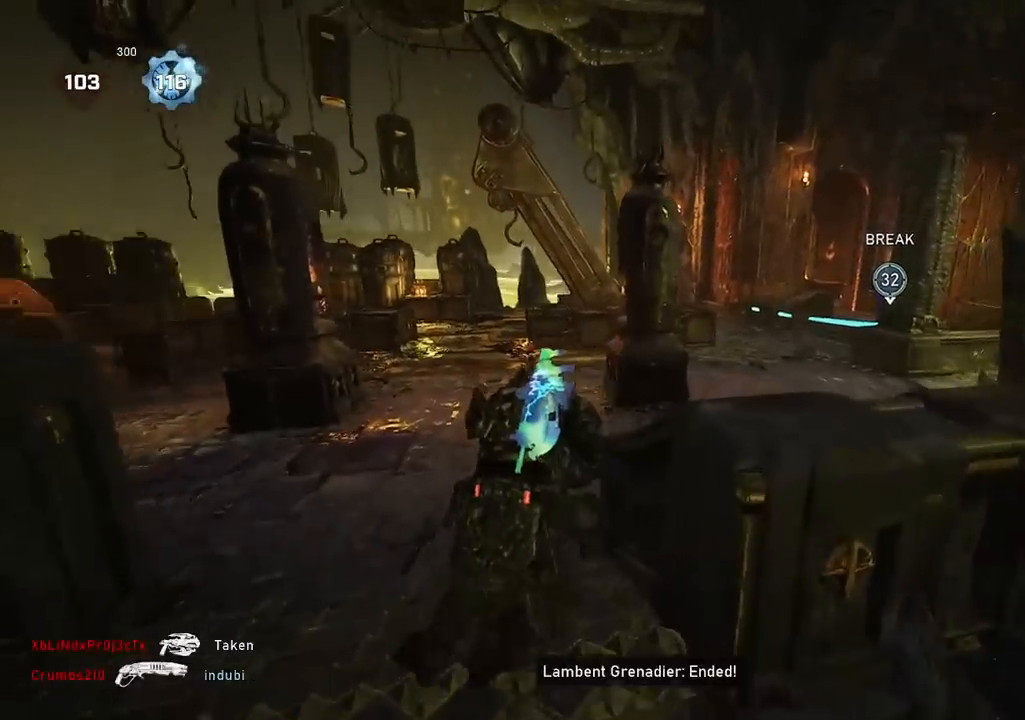
{"buttons": ["A"], "left_stick": "right", "right_stick": "center", "events": [[83, "left_stick", "center"], [384, "left_stick", "right"]]}
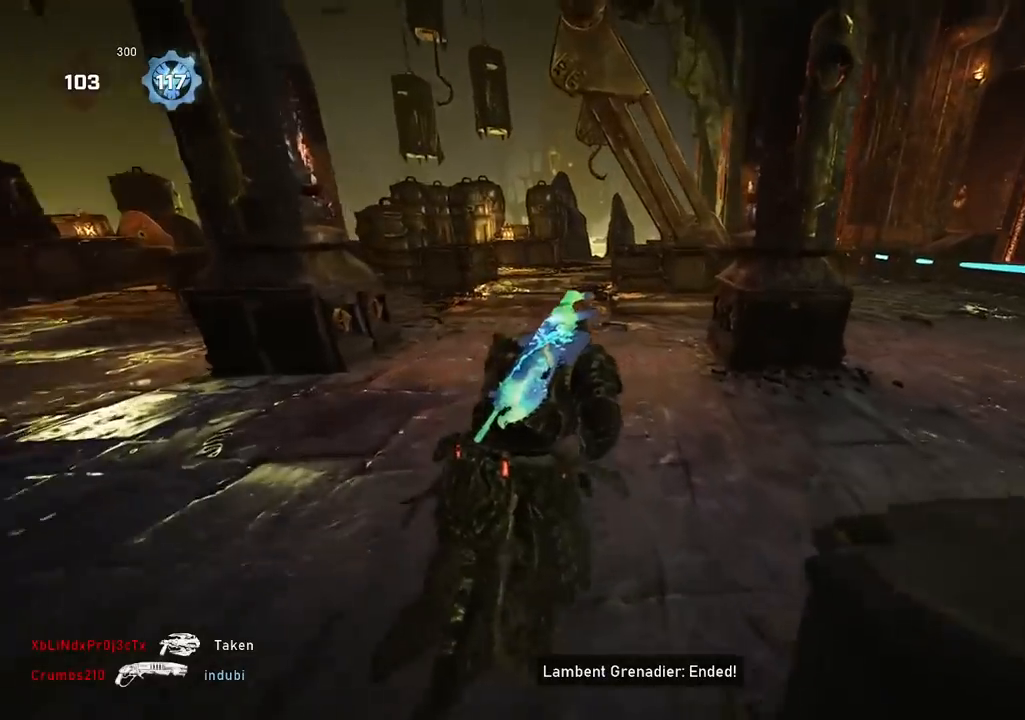
{"buttons": [], "left_stick": "up", "right_stick": "center", "events": [[50, "left_stick", "up-right"], [167, "A", "up"], [201, "left_stick", "up"], [267, "A", "down"], [284, "right_stick", "right"], [334, "A", "up"], [468, "right_stick", "center"]]}
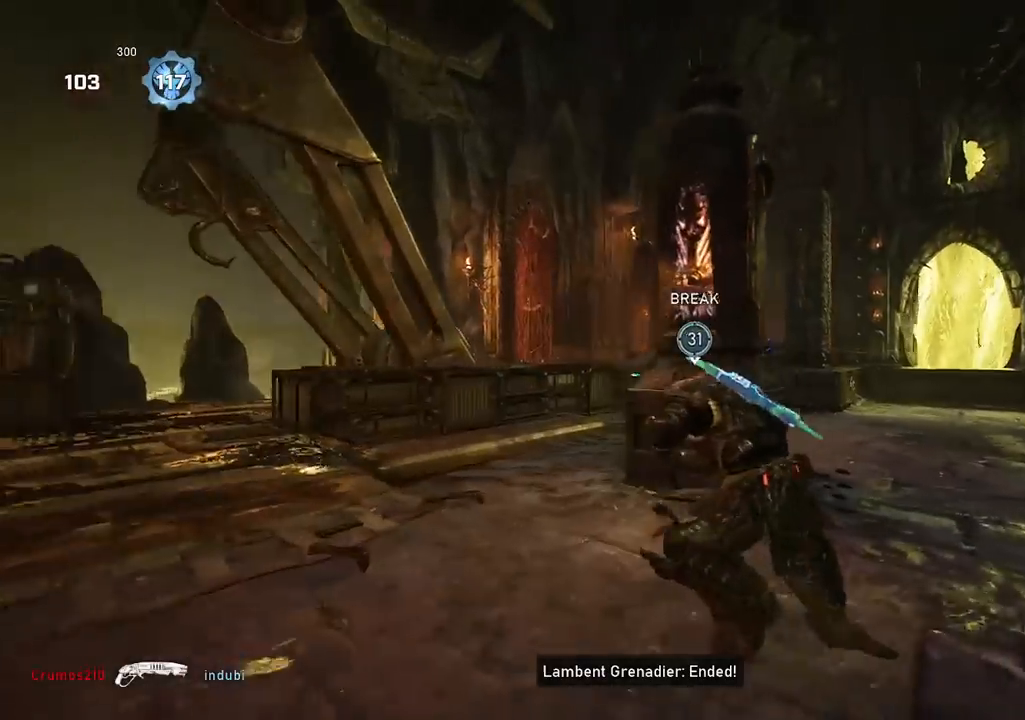
{"buttons": ["A", "R2"], "left_stick": "left", "right_stick": "center", "events": [[217, "A", "down"], [250, "left_stick", "up-left"], [350, "left_stick", "left"], [400, "right_stick", "up-right"], [500, "R2", "down"], [500, "right_stick", "center"]]}
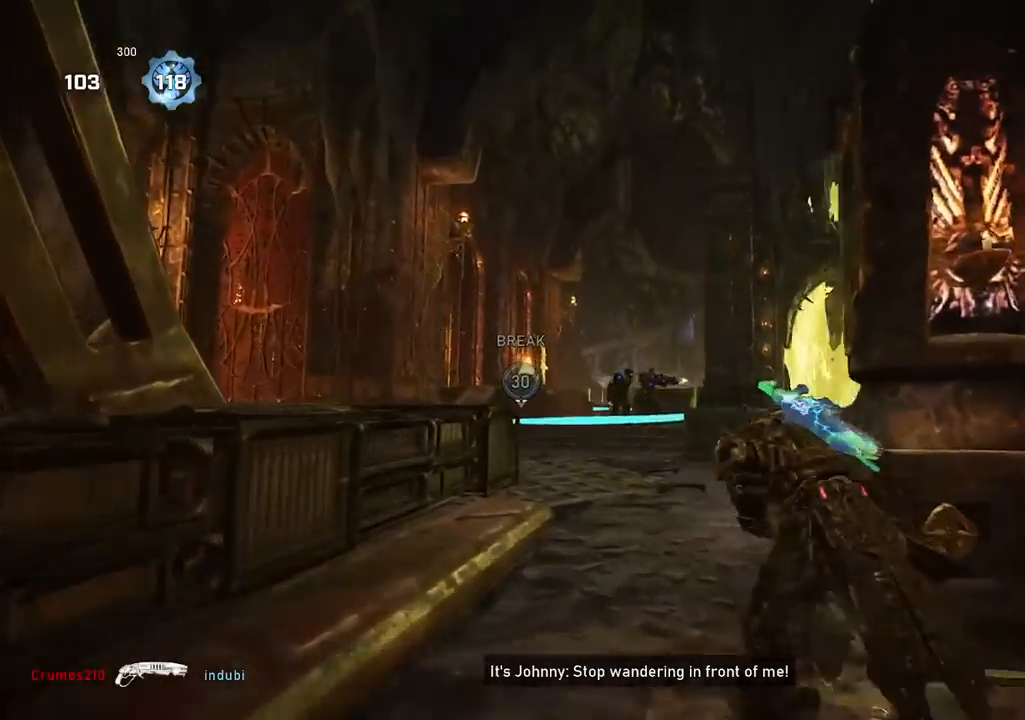
{"buttons": [], "left_stick": "right", "right_stick": "right", "events": [[101, "left_stick", "up-left"], [151, "R2", "up"], [317, "right_stick", "down-right"], [351, "A", "up"], [384, "right_stick", "right"], [401, "left_stick", "right"]]}
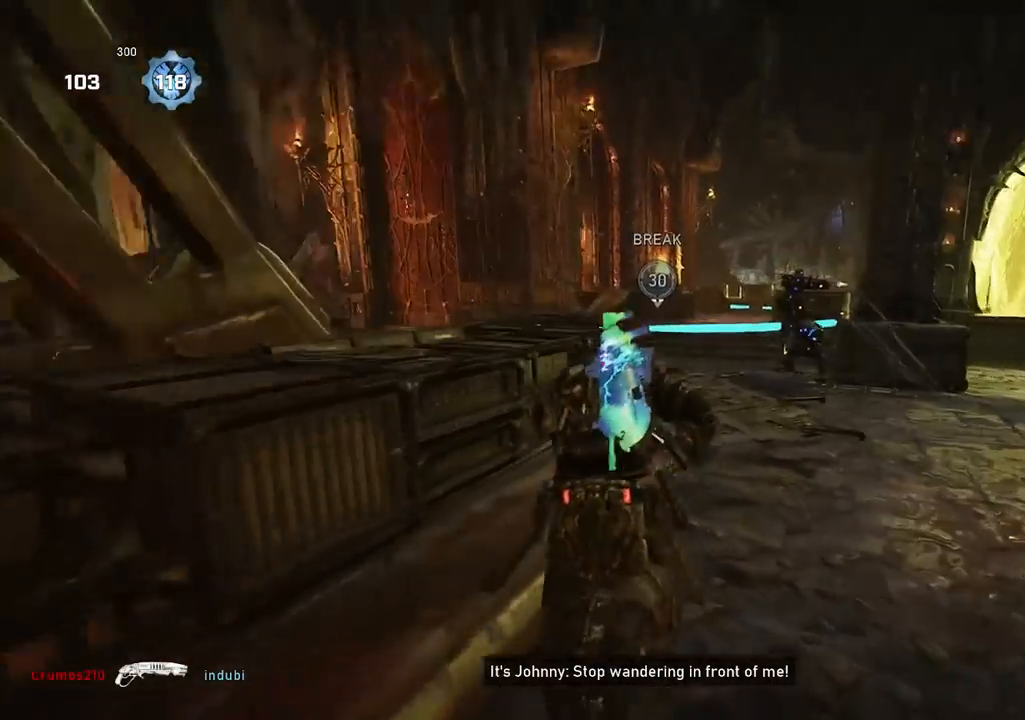
{"buttons": [], "left_stick": "down", "right_stick": "center", "events": [[50, "right_stick", "center"], [200, "left_stick", "center"], [334, "left_stick", "down"]]}
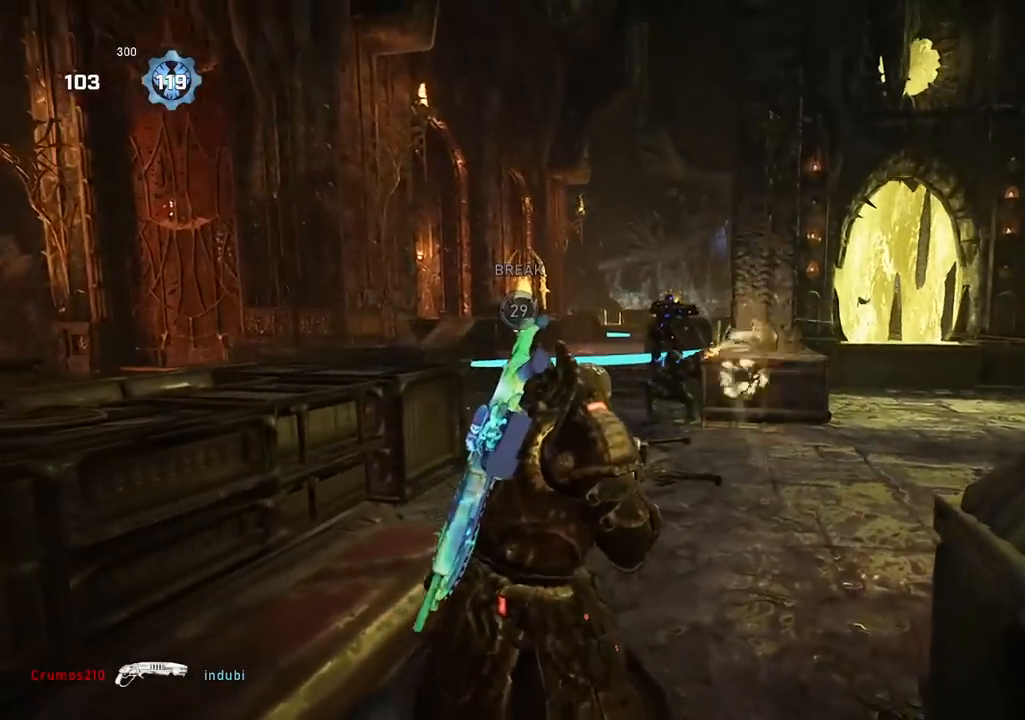
{"buttons": [], "left_stick": "up-left", "right_stick": "center", "events": [[151, "R2", "down"], [234, "left_stick", "left"], [301, "R2", "up"], [417, "left_stick", "up-left"]]}
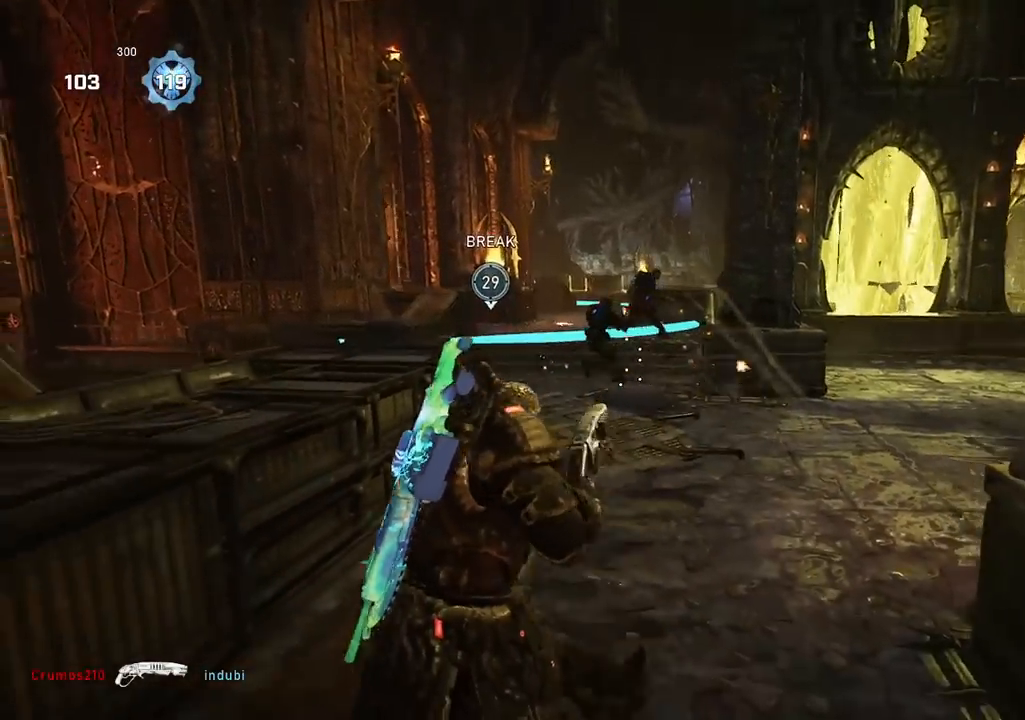
{"buttons": [], "left_stick": "up-right", "right_stick": "center", "events": [[50, "left_stick", "up"], [150, "left_stick", "up-right"]]}
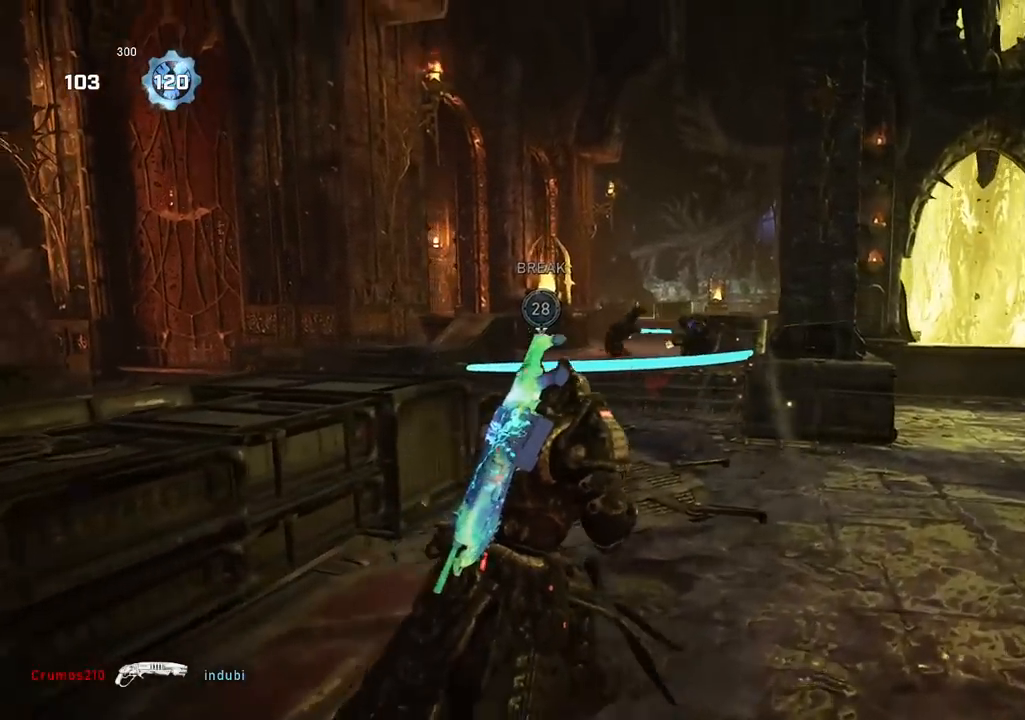
{"buttons": [], "left_stick": "up-left", "right_stick": "center", "events": [[50, "right_stick", "up-right"], [84, "L2", "down"], [201, "R2", "down"], [217, "right_stick", "down-right"], [251, "L2", "up"], [251, "left_stick", "up-left"], [267, "right_stick", "down-left"], [334, "R2", "up"], [351, "A", "down"], [401, "right_stick", "center"], [417, "A", "up"]]}
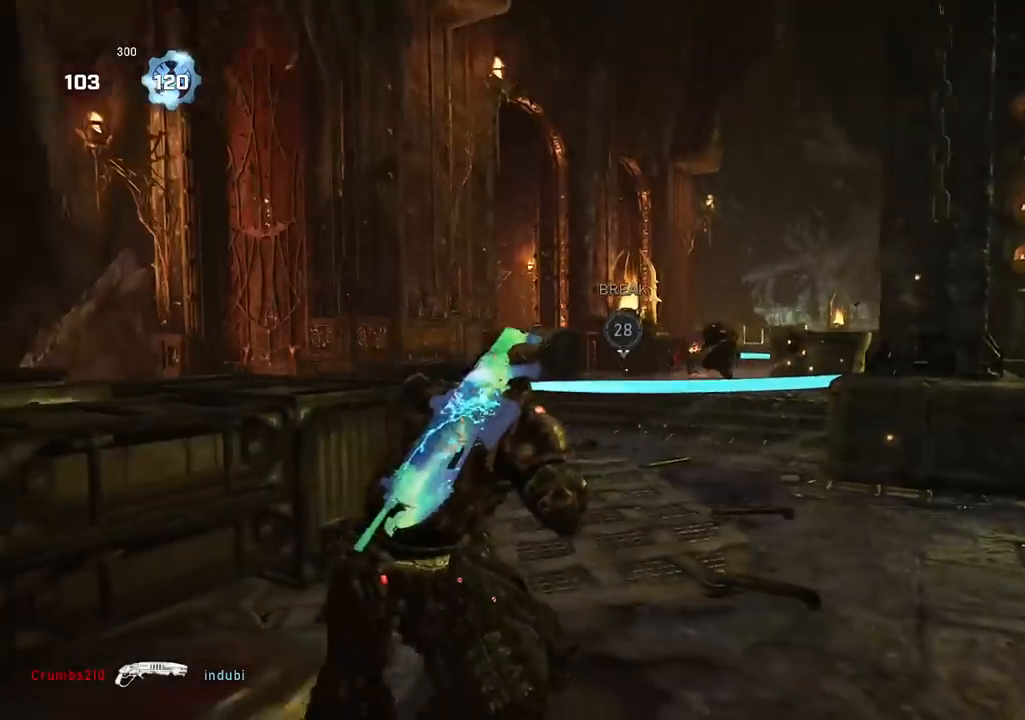
{"buttons": [], "left_stick": "up-left", "right_stick": "center", "events": [[233, "A", "down"], [350, "A", "up"]]}
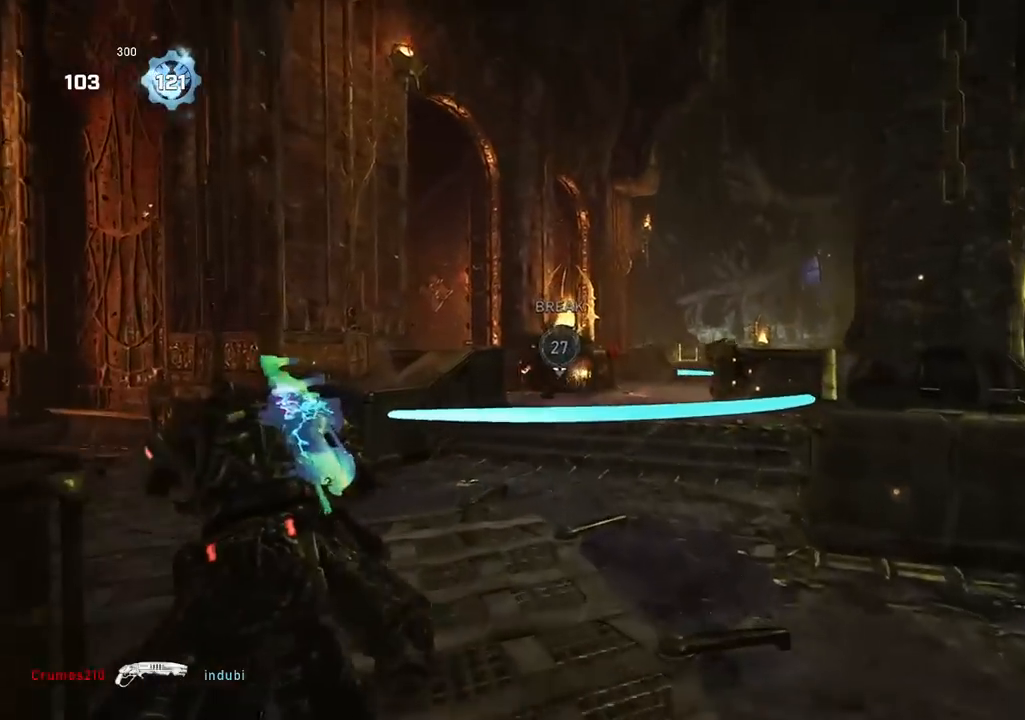
{"buttons": [], "left_stick": "up-left", "right_stick": "center", "events": [[50, "right_stick", "left"], [84, "L2", "down"], [184, "R2", "down"], [201, "right_stick", "down-left"], [267, "L2", "up"], [301, "R2", "up"], [334, "right_stick", "center"], [351, "A", "down"], [451, "A", "up"]]}
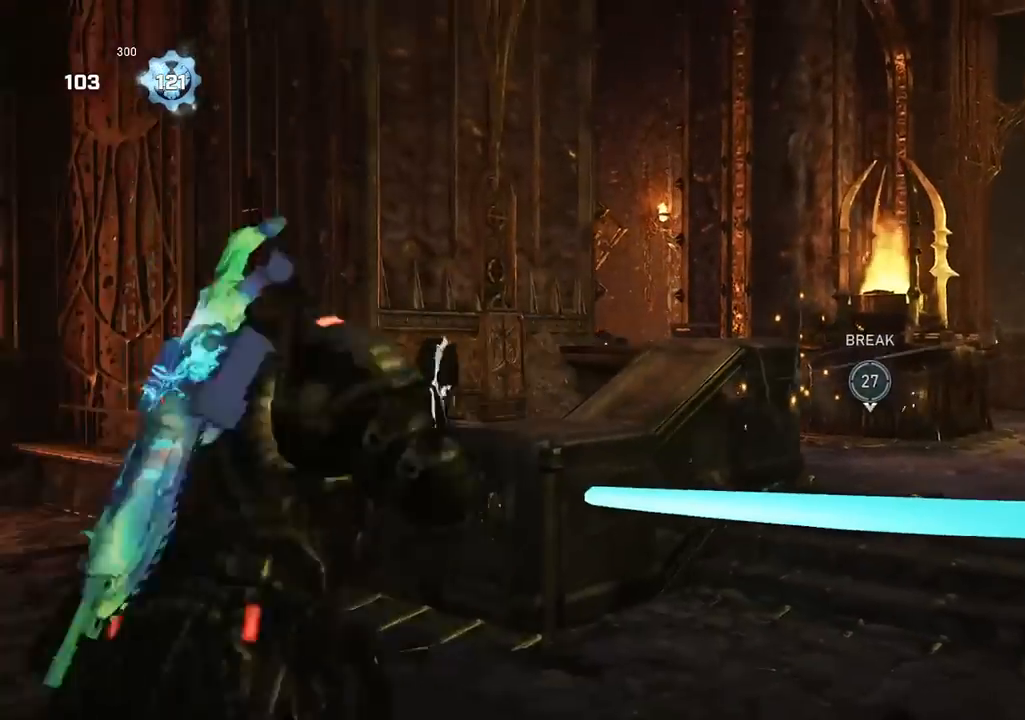
{"buttons": ["A"], "left_stick": "center", "right_stick": "right", "events": [[67, "right_stick", "down-right"], [384, "A", "down"], [400, "left_stick", "center"], [400, "right_stick", "right"]]}
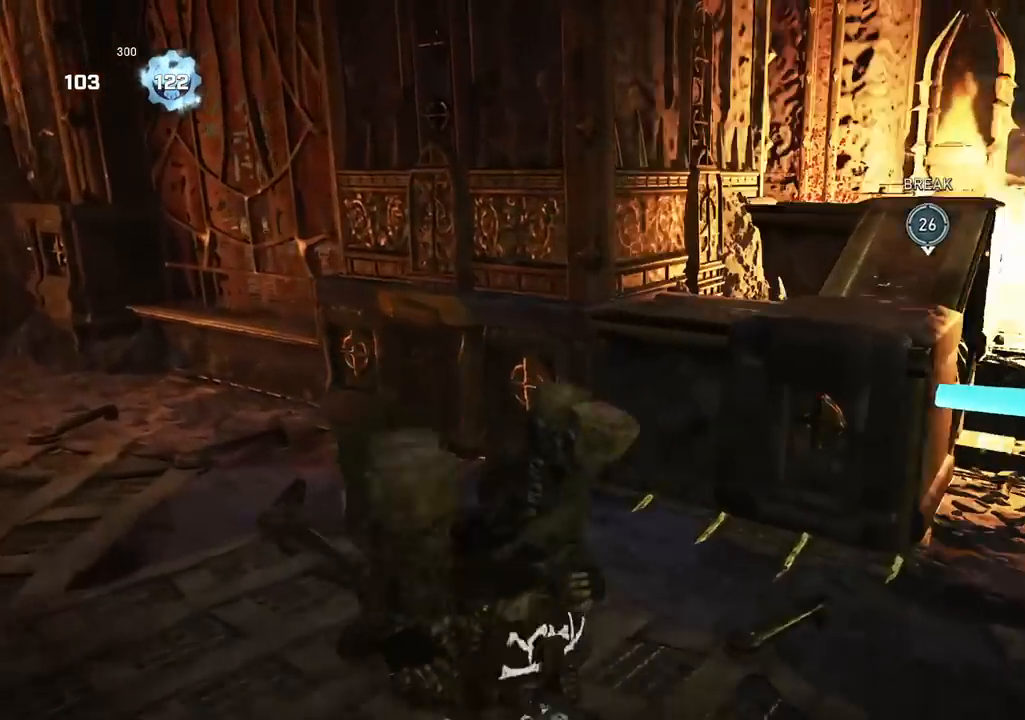
{"buttons": ["A"], "left_stick": "up-left", "right_stick": "center", "events": [[101, "left_stick", "up"], [117, "right_stick", "center"], [167, "L1", "down"], [367, "L1", "up"], [401, "A", "up"], [417, "left_stick", "up-left"], [501, "A", "down"]]}
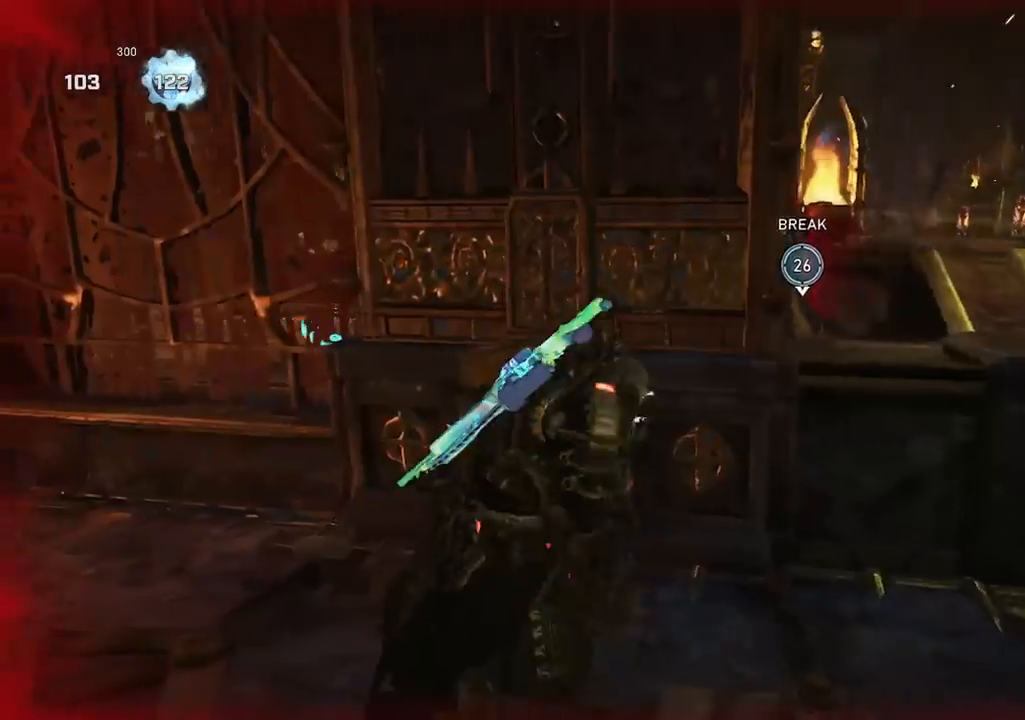
{"buttons": [], "left_stick": "center", "right_stick": "center", "events": [[83, "A", "up"], [434, "left_stick", "center"]]}
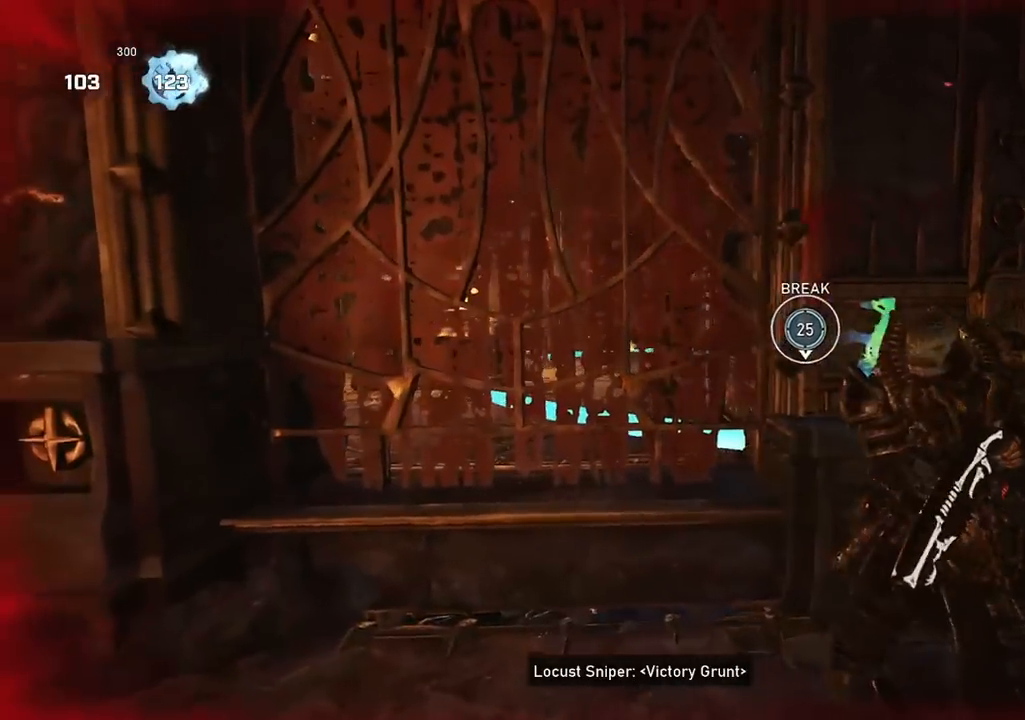
{"buttons": [], "left_stick": "up-left", "right_stick": "center", "events": [[67, "left_stick", "down"], [84, "right_stick", "up"], [167, "R2", "down"], [184, "right_stick", "down"], [234, "left_stick", "right"], [284, "R2", "up"], [351, "A", "down"], [367, "left_stick", "up"], [417, "A", "up"], [451, "left_stick", "up-left"], [468, "right_stick", "center"]]}
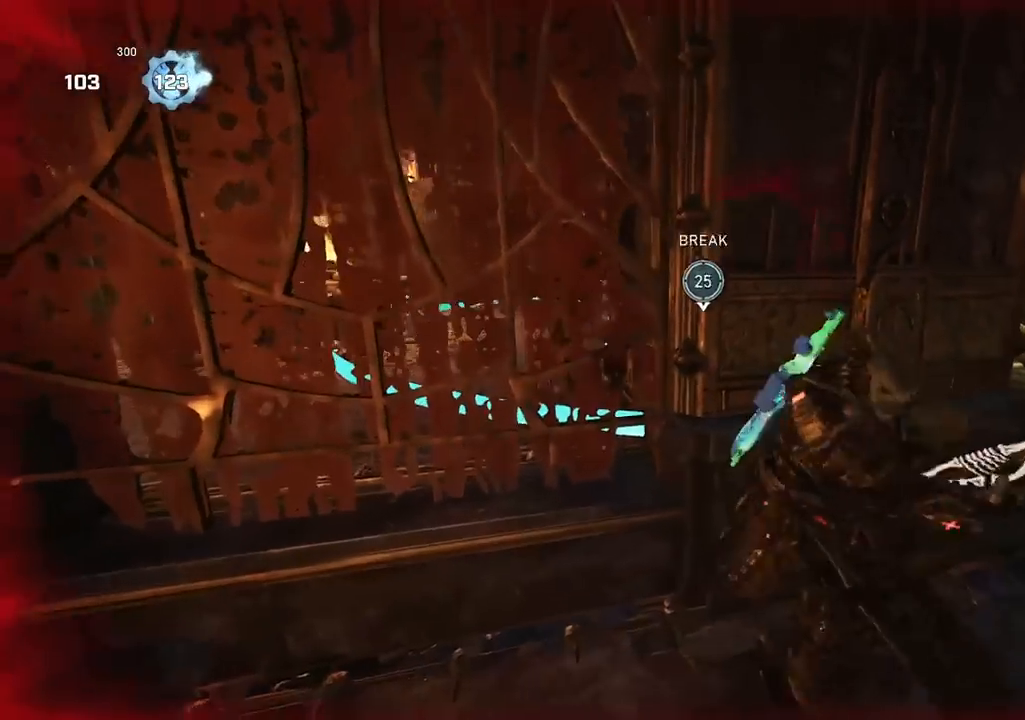
{"buttons": [], "left_stick": "center", "right_stick": "center", "events": [[183, "left_stick", "center"], [183, "right_stick", "up-left"], [300, "right_stick", "center"]]}